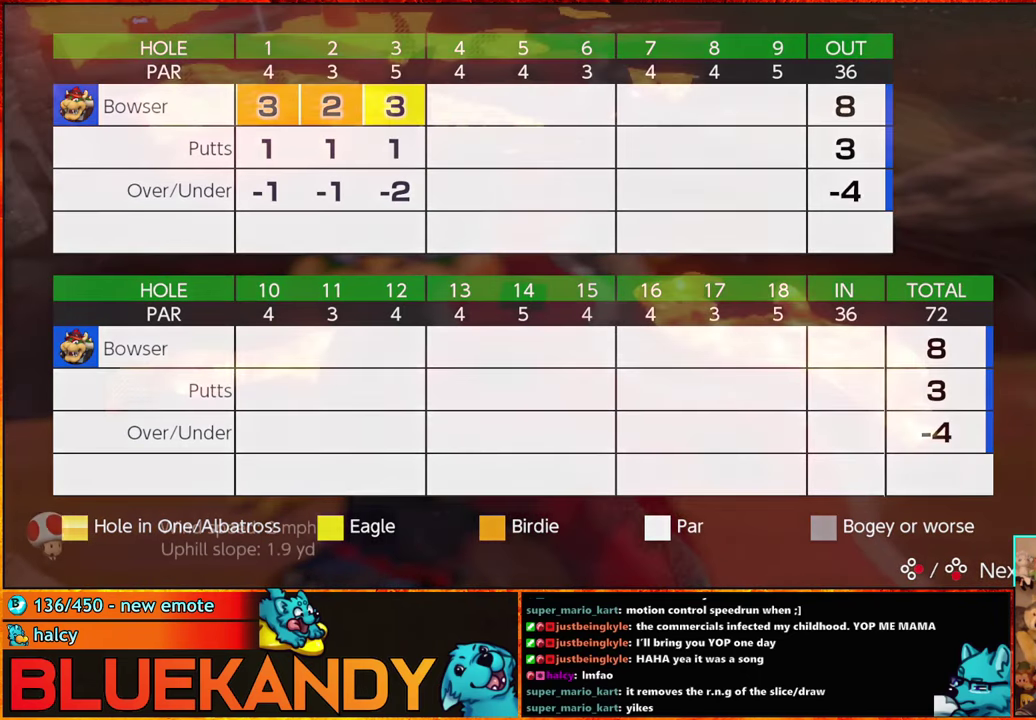
Gameplay with a controller (Nintendo layout); each line is a JSON object with the inputs held at the frame after it. "events" lists button and stick changes between this image and that frame as [ms after this image, input, new state], when the widget could be followed in between. Not read: L3 R3.
{"buttons": ["A", "B"], "left_stick": "center", "right_stick": "center", "events": [[17, "B", "up"], [100, "A", "down"], [100, "B", "down"], [183, "A", "up"], [183, "B", "up"], [300, "A", "down"], [300, "B", "down"], [400, "A", "up"], [400, "B", "up"], [483, "A", "down"], [483, "B", "down"]]}
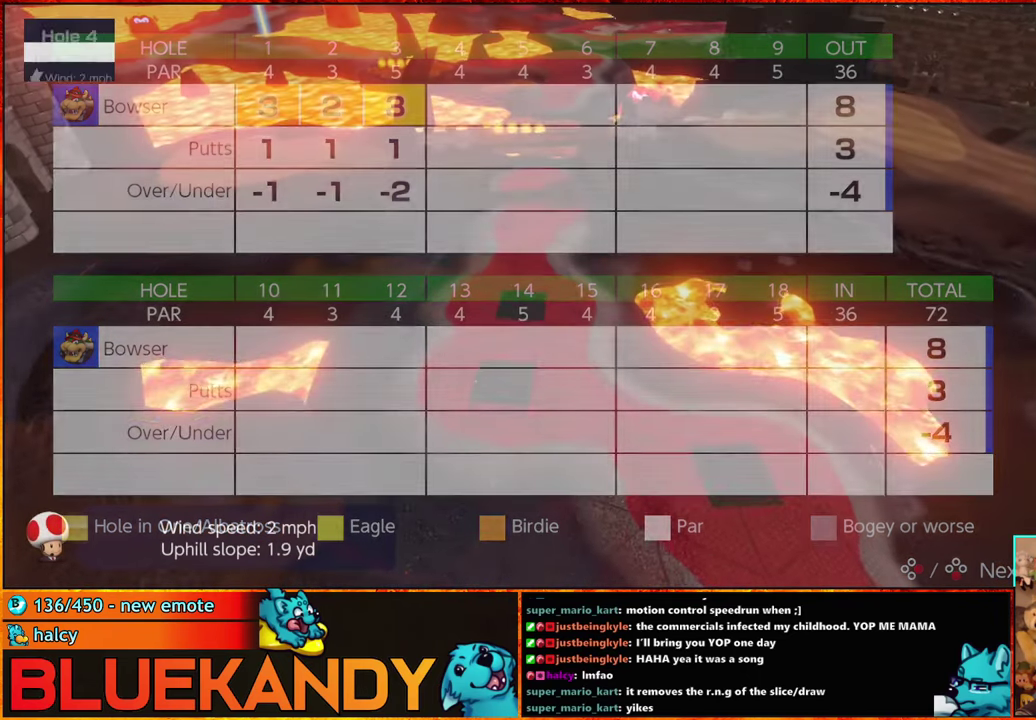
{"buttons": ["A"], "left_stick": "center", "right_stick": "center", "events": [[67, "A", "up"], [67, "B", "up"], [167, "B", "down"], [267, "B", "up"], [317, "A", "down"], [317, "B", "down"], [433, "B", "up"]]}
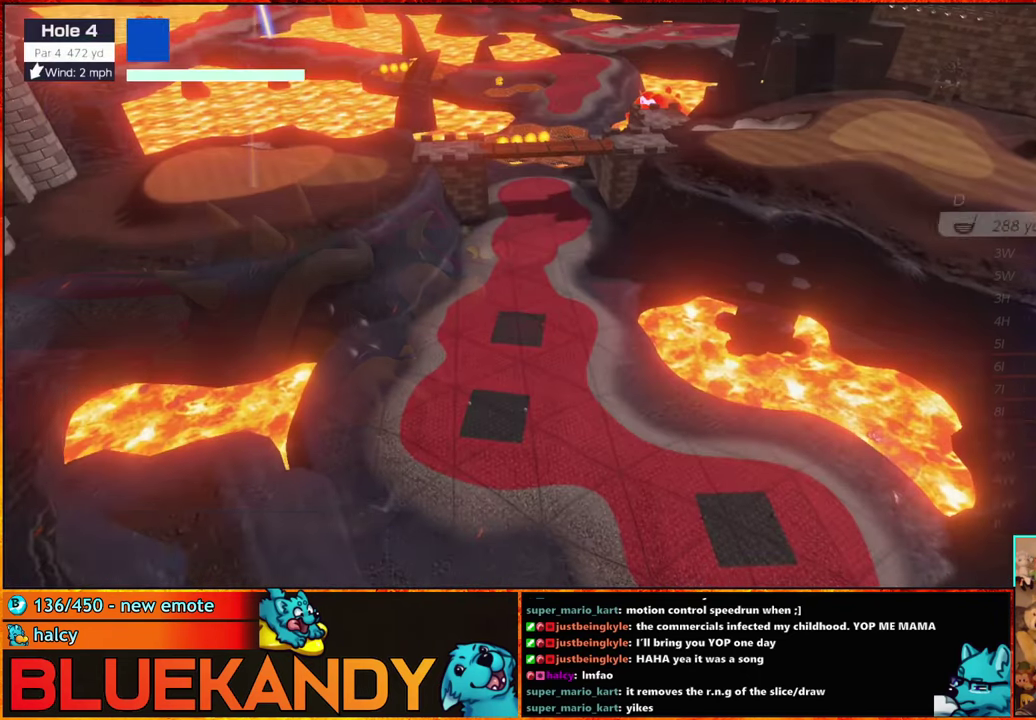
{"buttons": [], "left_stick": "right", "right_stick": "center", "events": [[50, "A", "up"], [233, "X", "down"], [317, "X", "up"], [367, "left_stick", "right"]]}
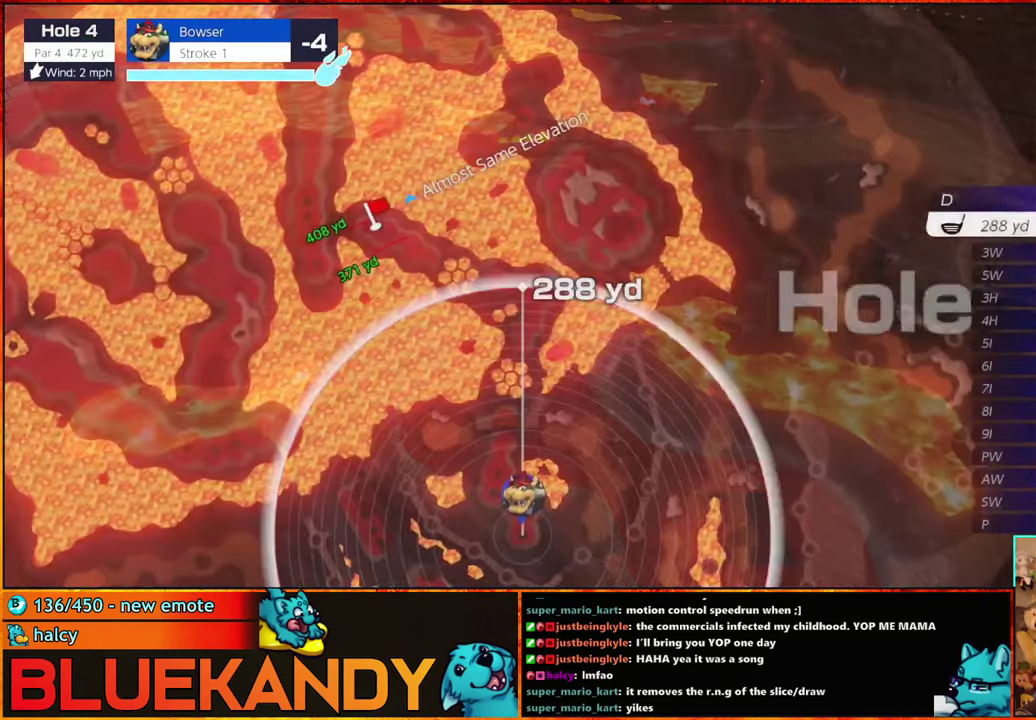
{"buttons": ["A"], "left_stick": "center", "right_stick": "center", "events": [[334, "left_stick", "center"], [384, "A", "down"]]}
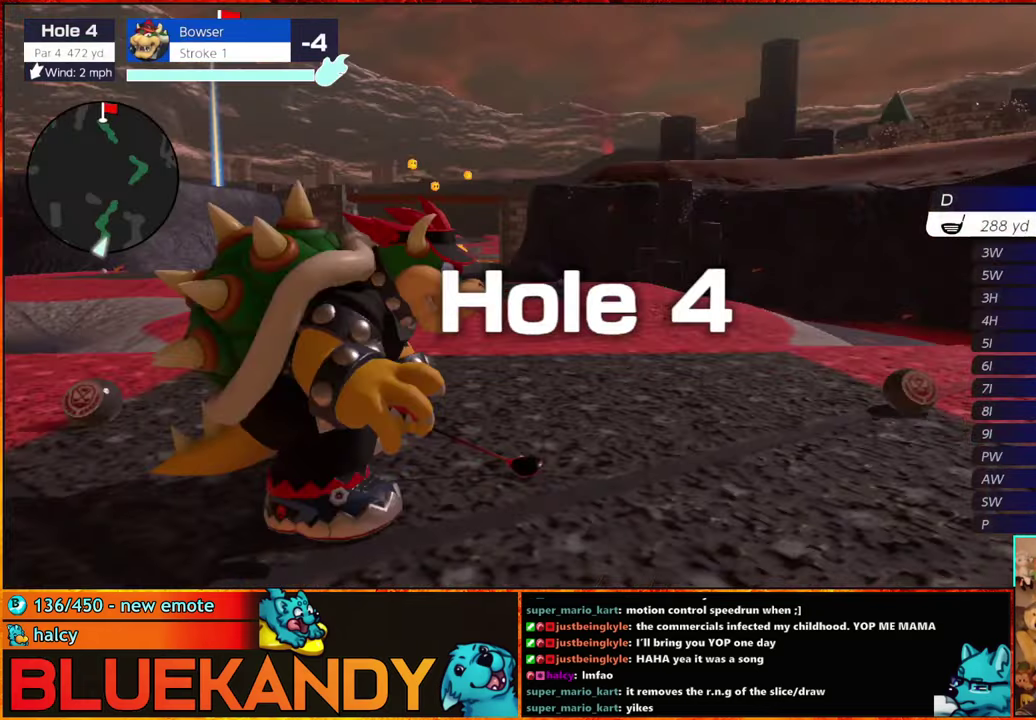
{"buttons": [], "left_stick": "center", "right_stick": "center", "events": [[50, "A", "up"], [200, "left_stick", "right"], [334, "left_stick", "center"]]}
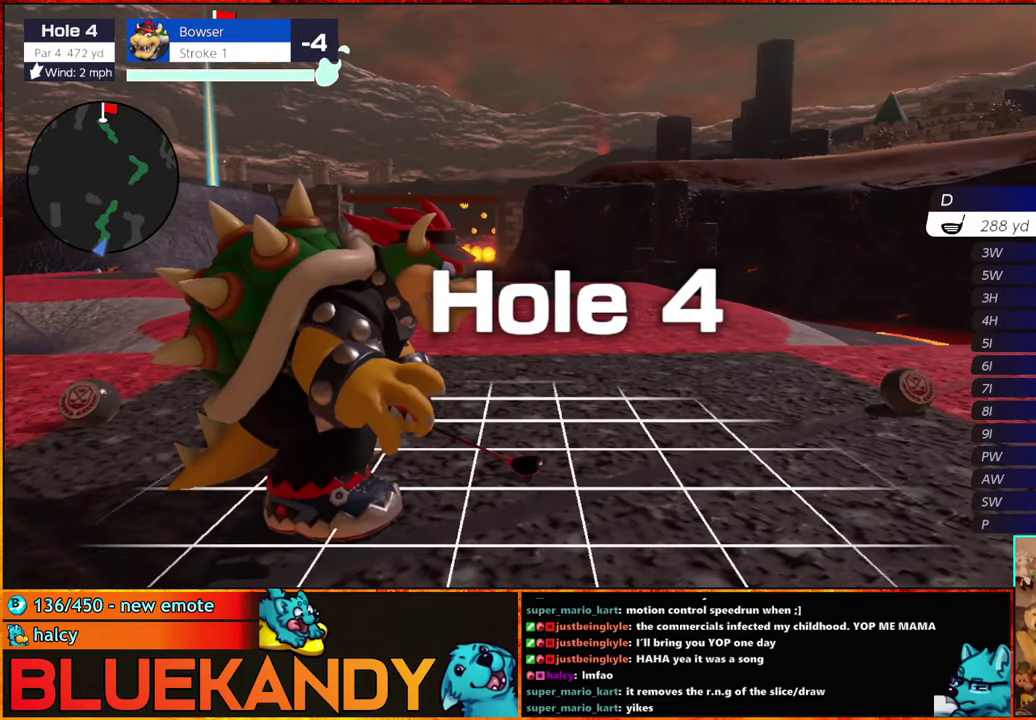
{"buttons": [], "left_stick": "center", "right_stick": "center", "events": []}
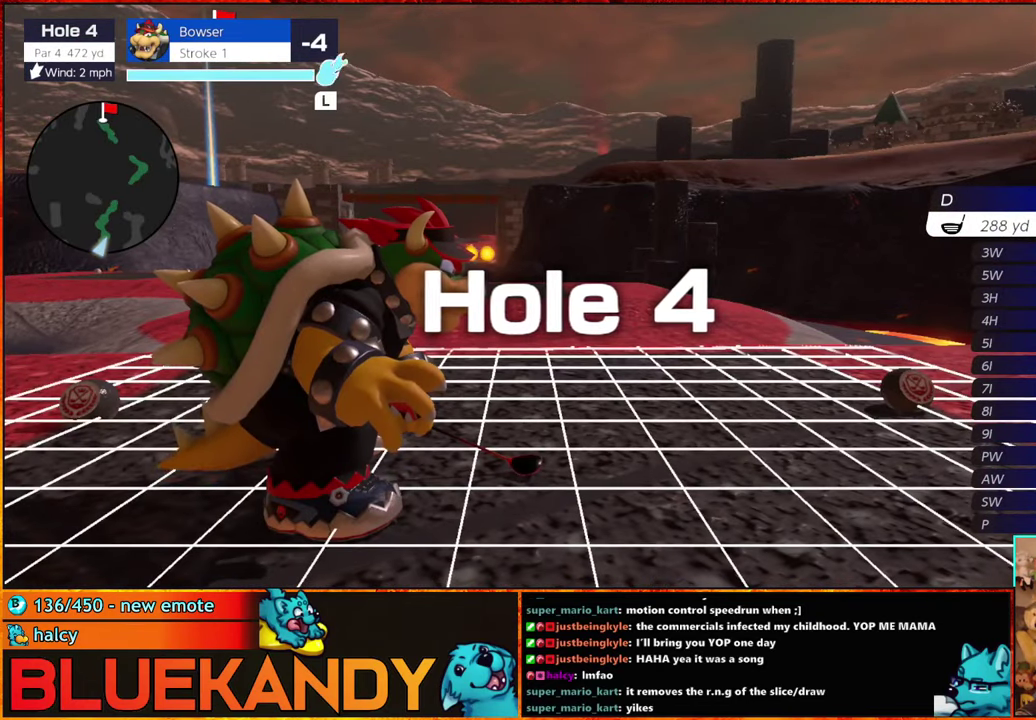
{"buttons": ["A"], "left_stick": "center", "right_stick": "center", "events": [[400, "A", "down"]]}
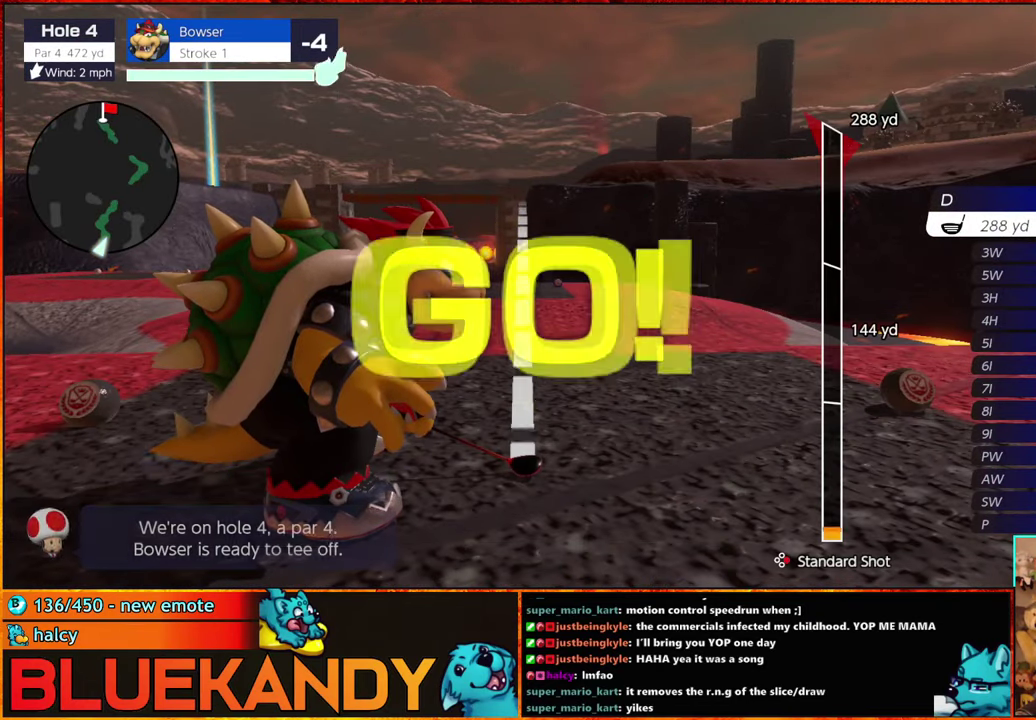
{"buttons": [], "left_stick": "center", "right_stick": "center", "events": [[17, "A", "up"]]}
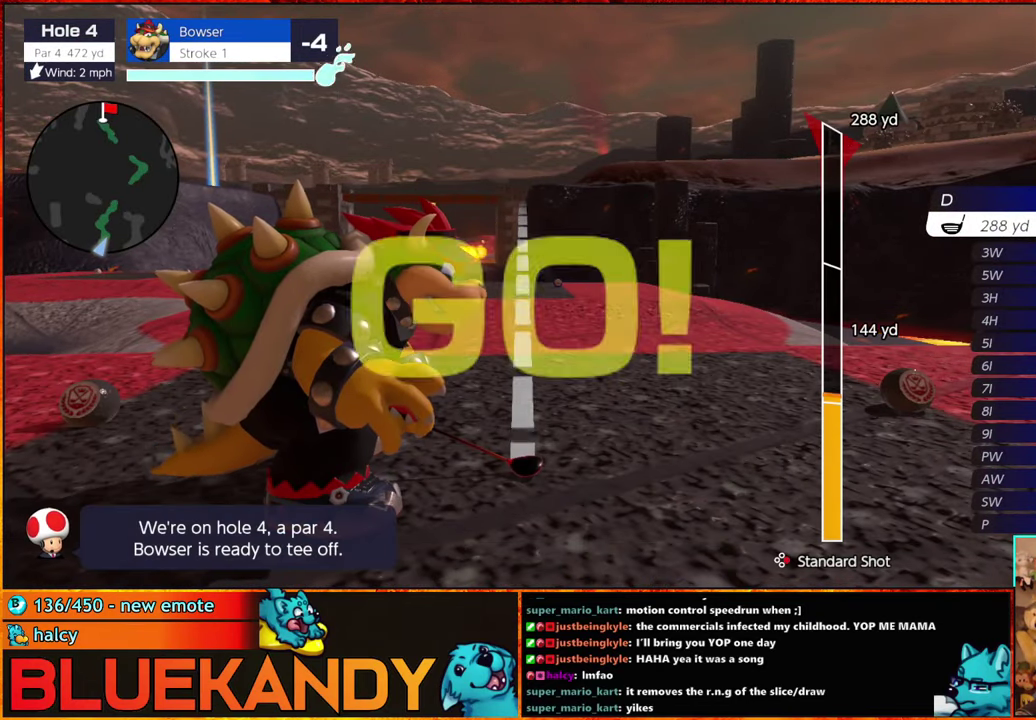
{"buttons": [], "left_stick": "center", "right_stick": "center", "events": []}
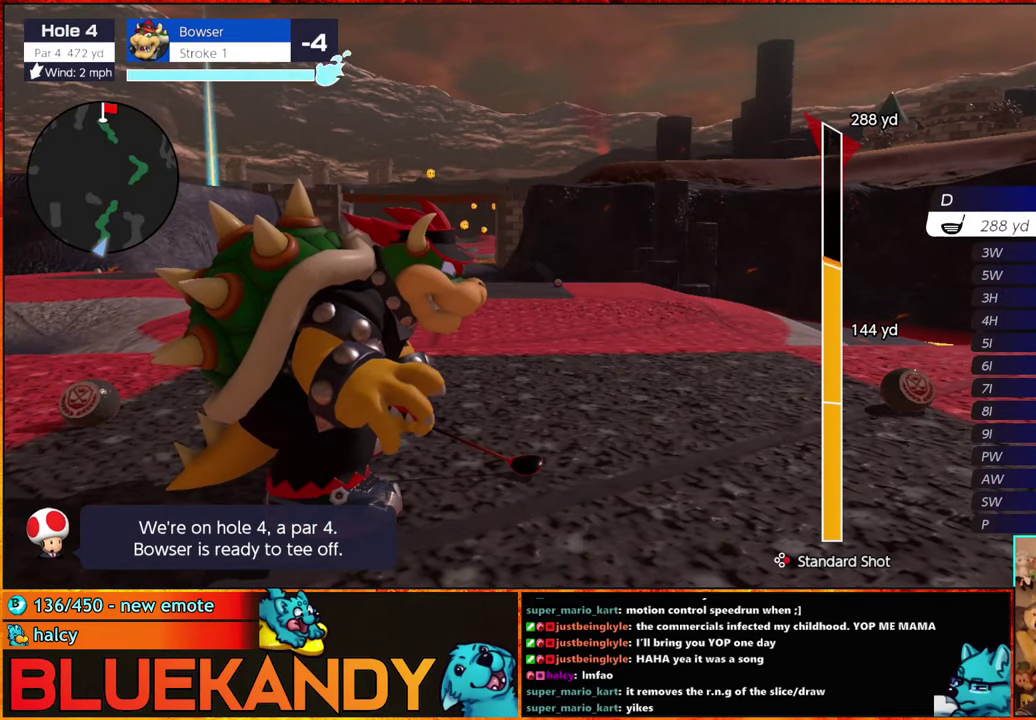
{"buttons": ["B"], "left_stick": "up", "right_stick": "center", "events": [[417, "B", "down"], [450, "left_stick", "up"]]}
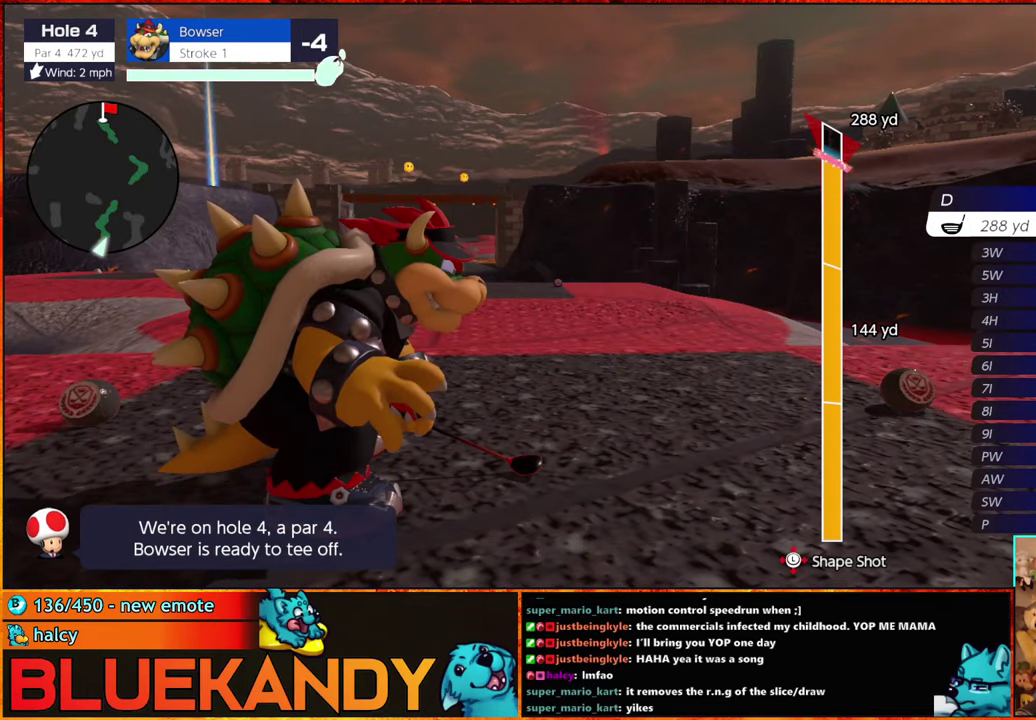
{"buttons": ["B"], "left_stick": "up", "right_stick": "center", "events": []}
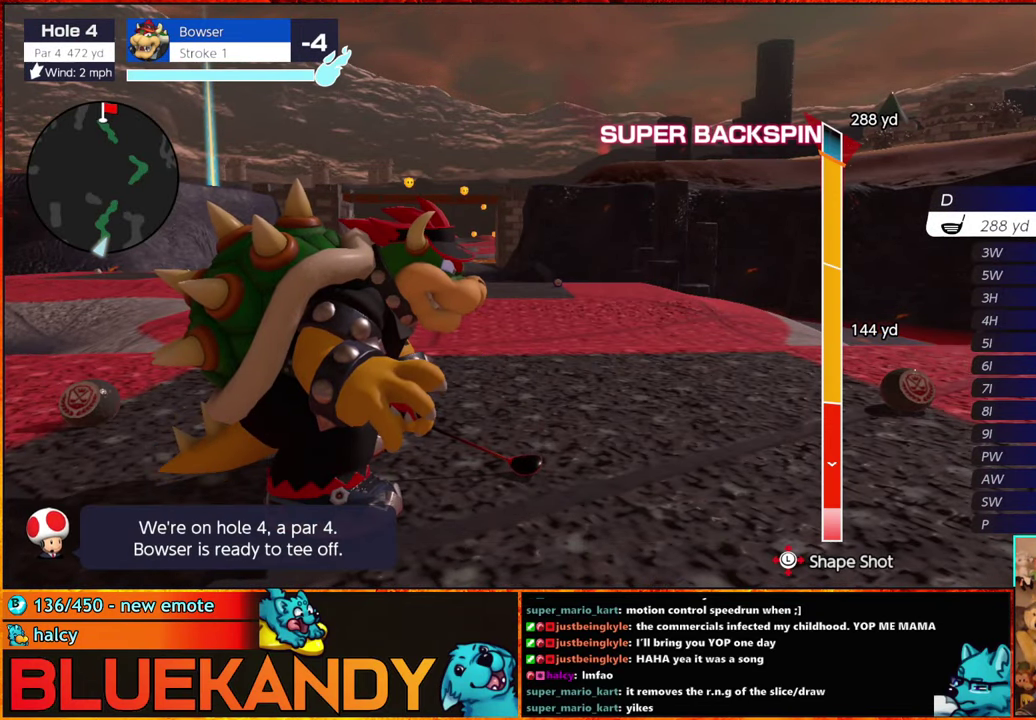
{"buttons": ["B"], "left_stick": "center", "right_stick": "center", "events": [[167, "left_stick", "center"], [350, "left_stick", "down"], [484, "left_stick", "center"]]}
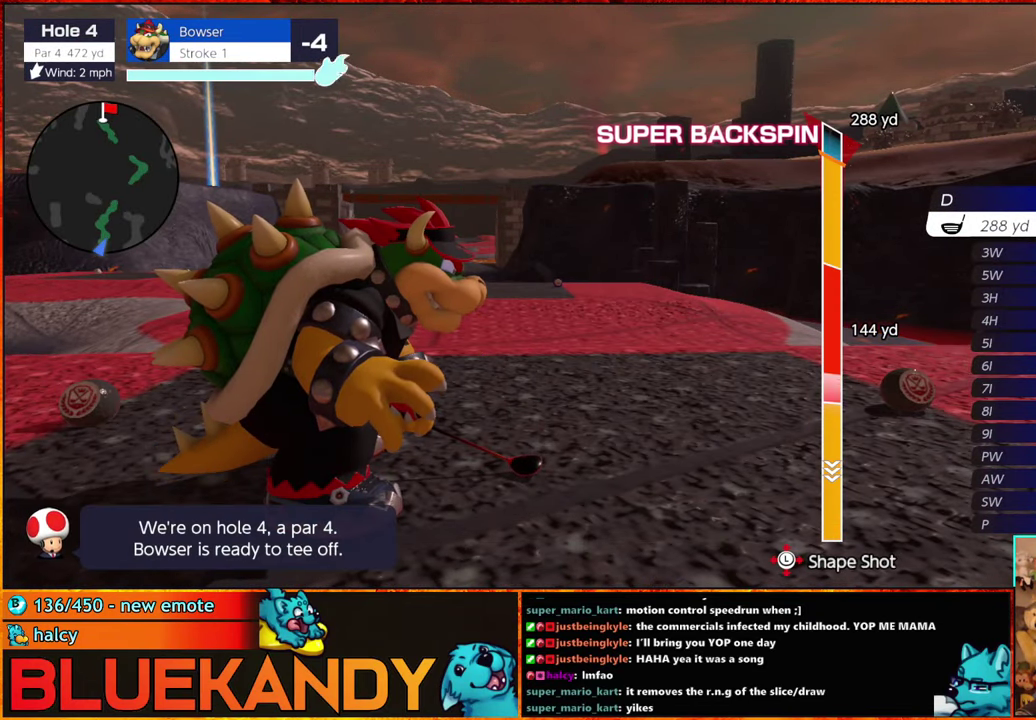
{"buttons": ["B"], "left_stick": "down-right", "right_stick": "center", "events": [[300, "left_stick", "down"], [484, "left_stick", "down-right"]]}
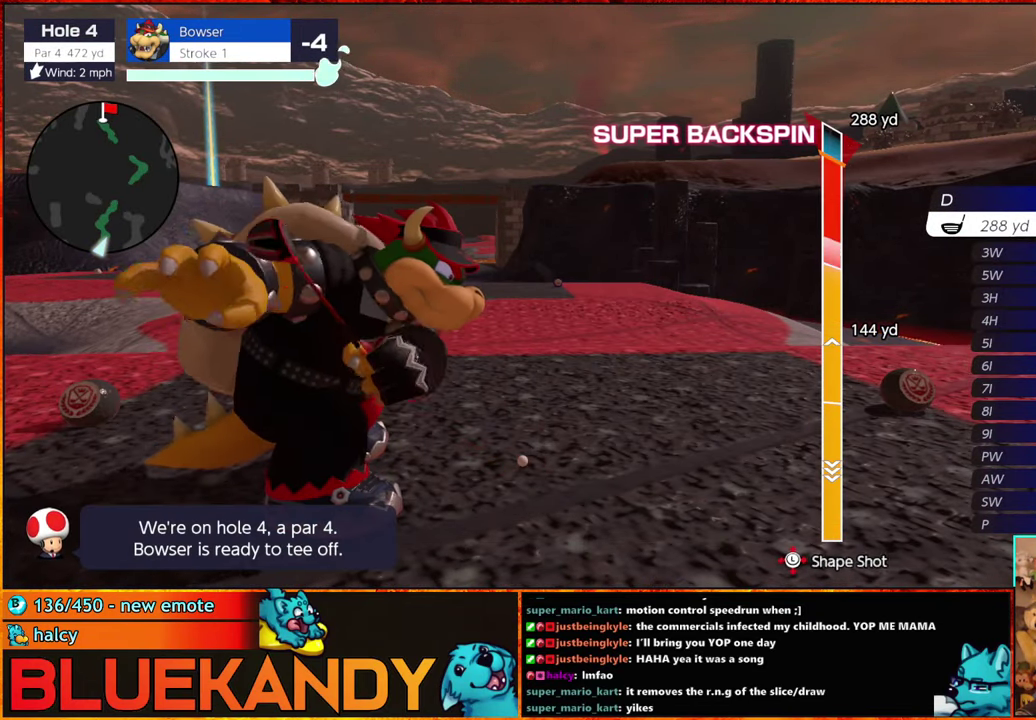
{"buttons": ["B"], "left_stick": "center", "right_stick": "center", "events": [[67, "left_stick", "down"], [250, "left_stick", "center"]]}
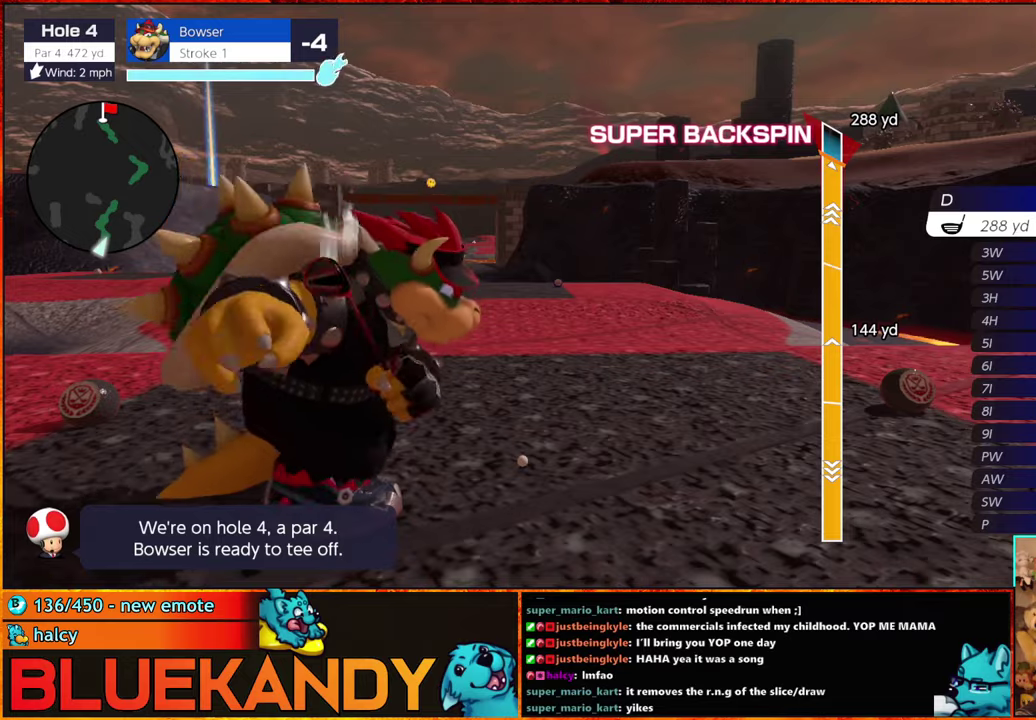
{"buttons": ["B"], "left_stick": "center", "right_stick": "center", "events": []}
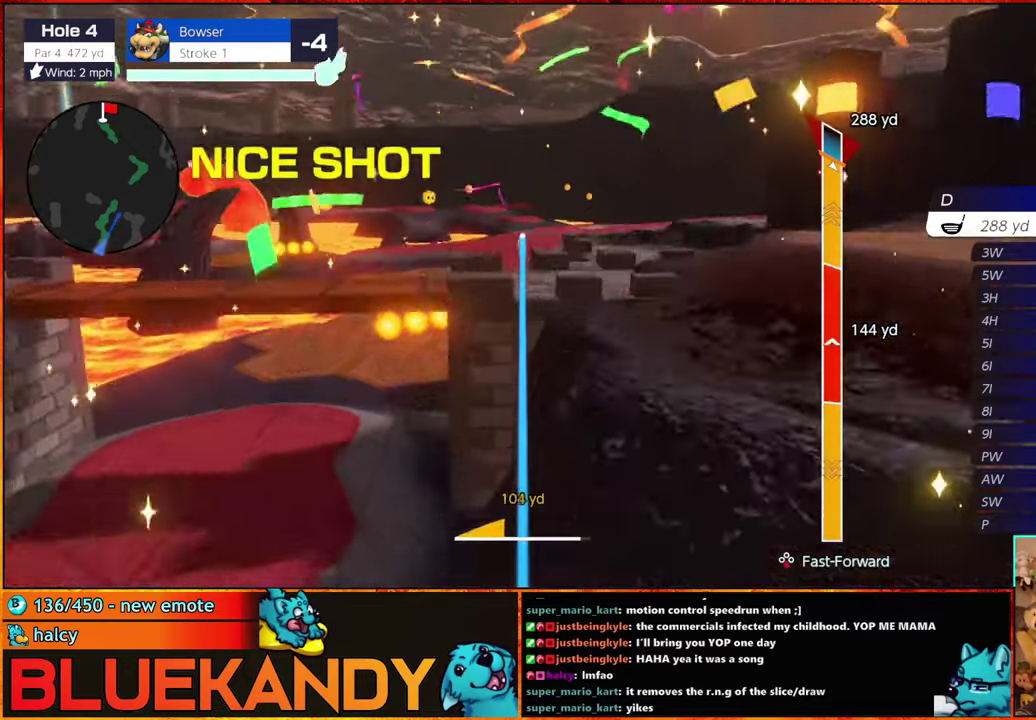
{"buttons": ["B"], "left_stick": "center", "right_stick": "center", "events": []}
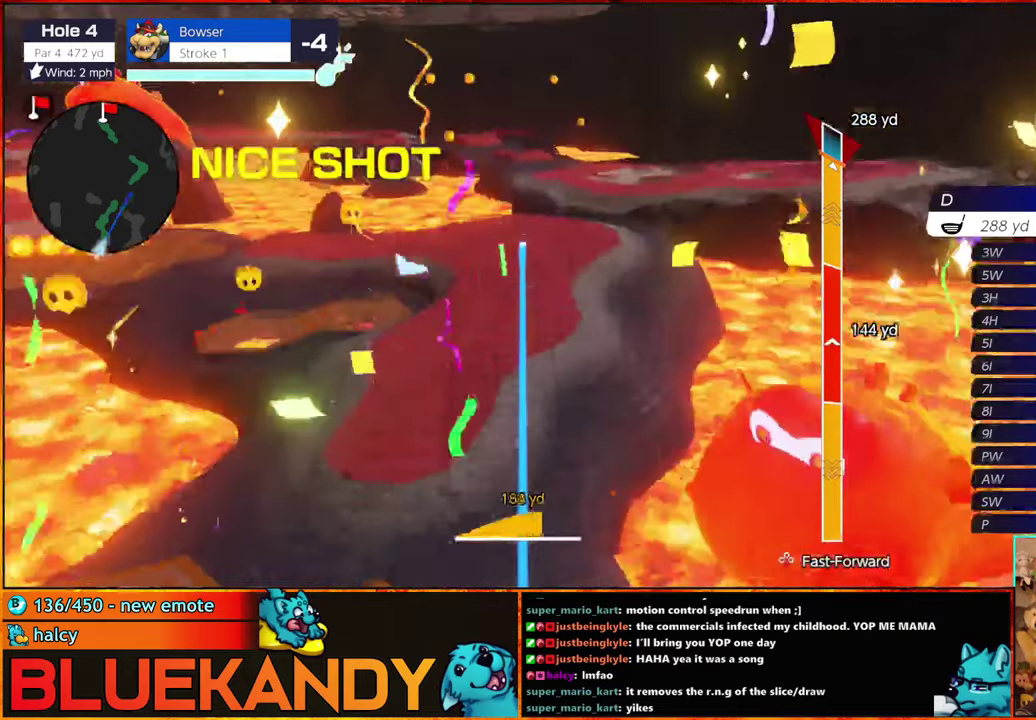
{"buttons": ["B"], "left_stick": "center", "right_stick": "center", "events": []}
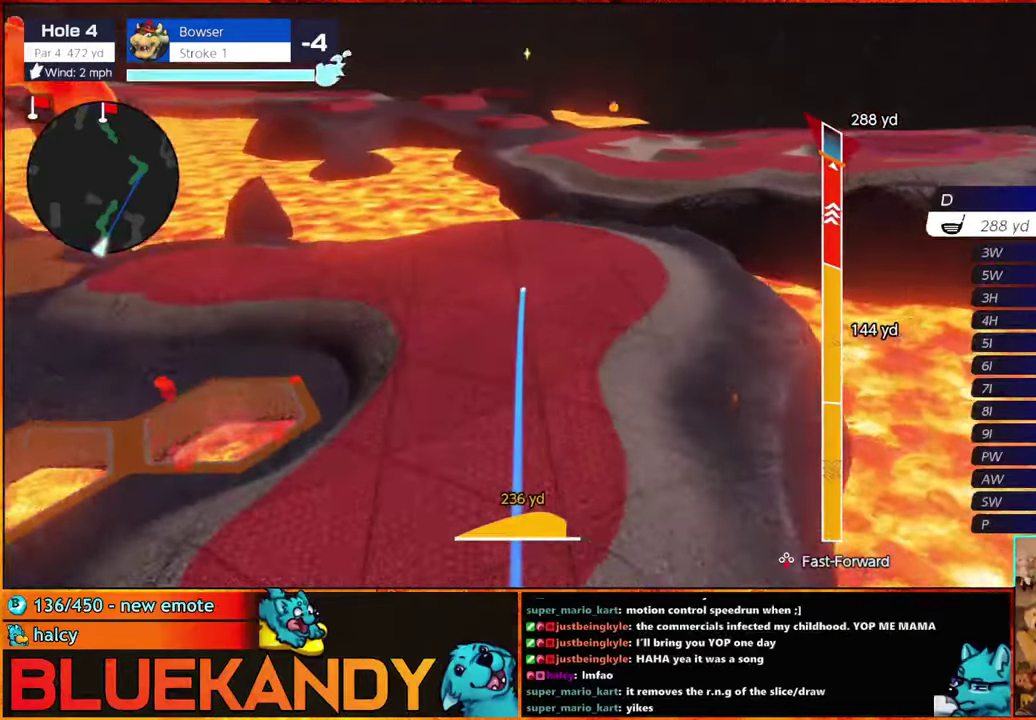
{"buttons": ["B"], "left_stick": "center", "right_stick": "center", "events": []}
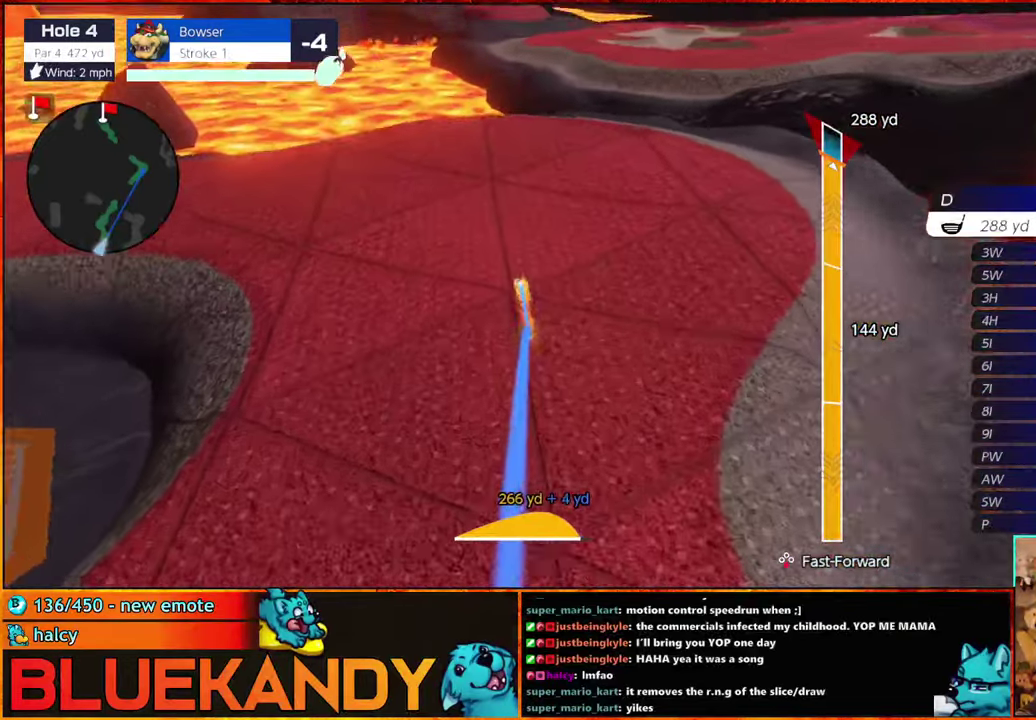
{"buttons": ["B"], "left_stick": "center", "right_stick": "center", "events": []}
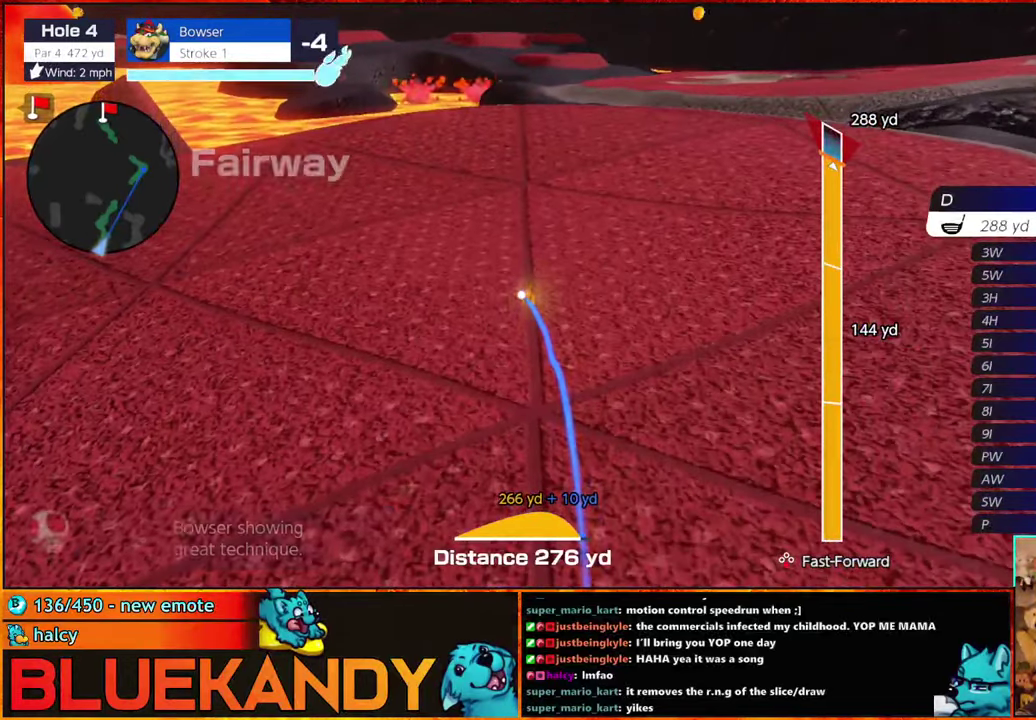
{"buttons": ["B"], "left_stick": "center", "right_stick": "center", "events": []}
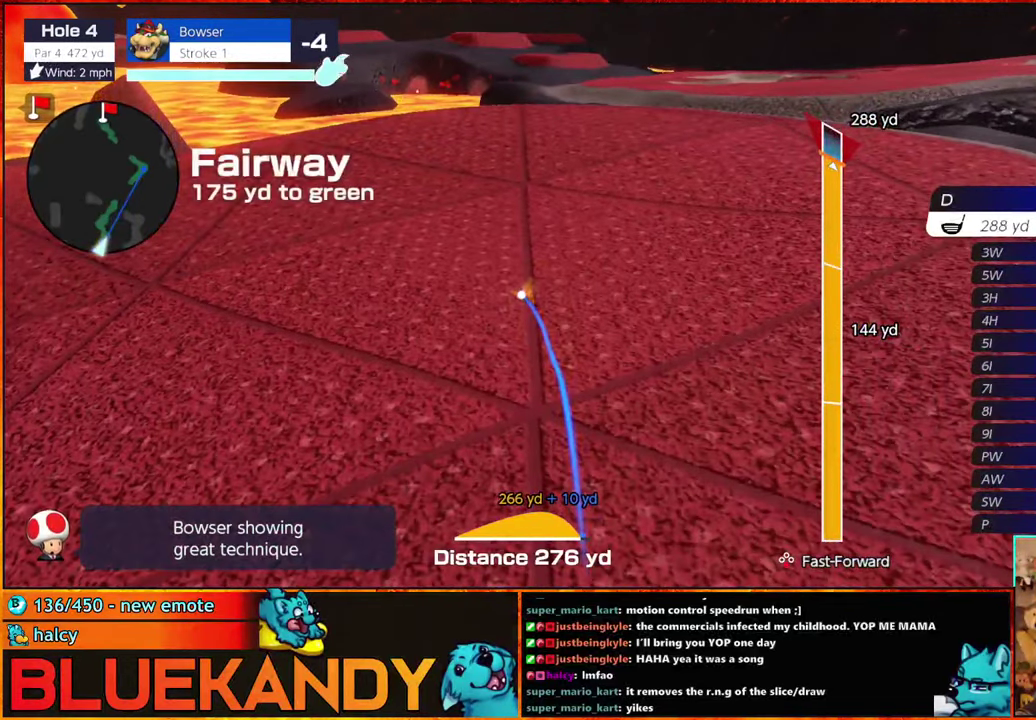
{"buttons": [], "left_stick": "center", "right_stick": "center", "events": [[400, "B", "up"]]}
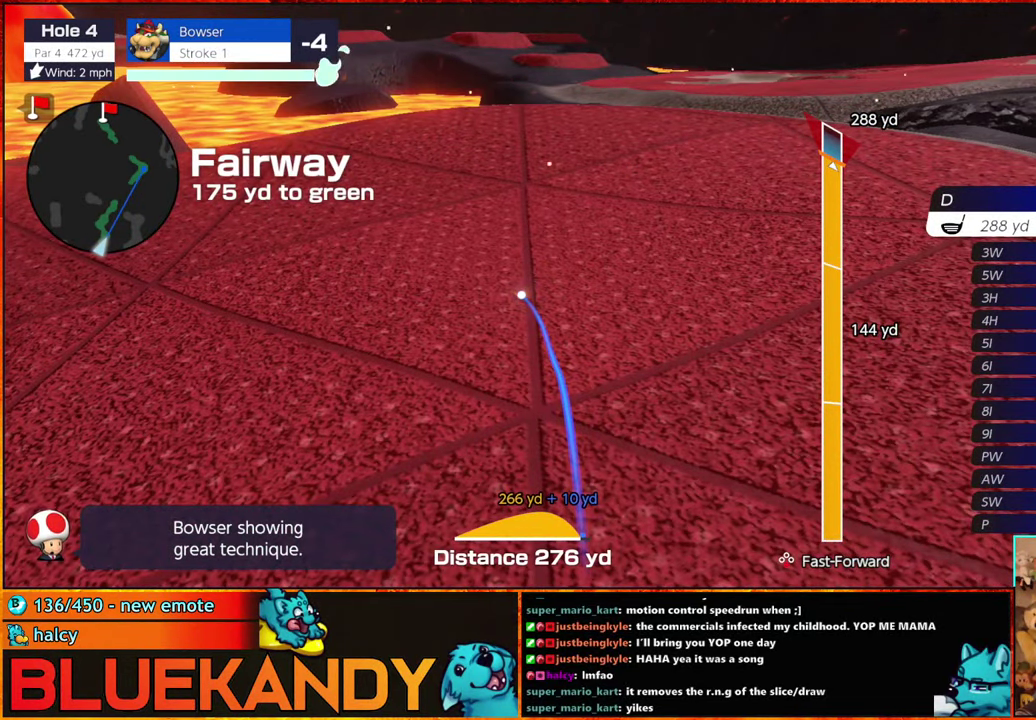
{"buttons": [], "left_stick": "center", "right_stick": "center", "events": []}
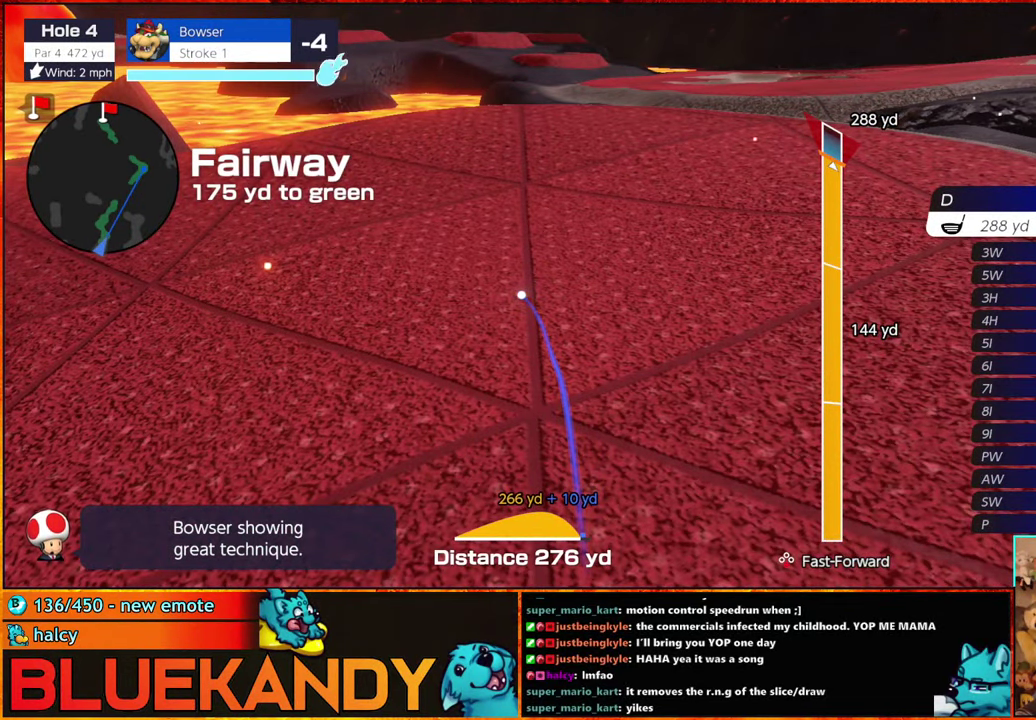
{"buttons": ["DPAD_UP"], "left_stick": "center", "right_stick": "center", "events": [[450, "DPAD_UP", "down"]]}
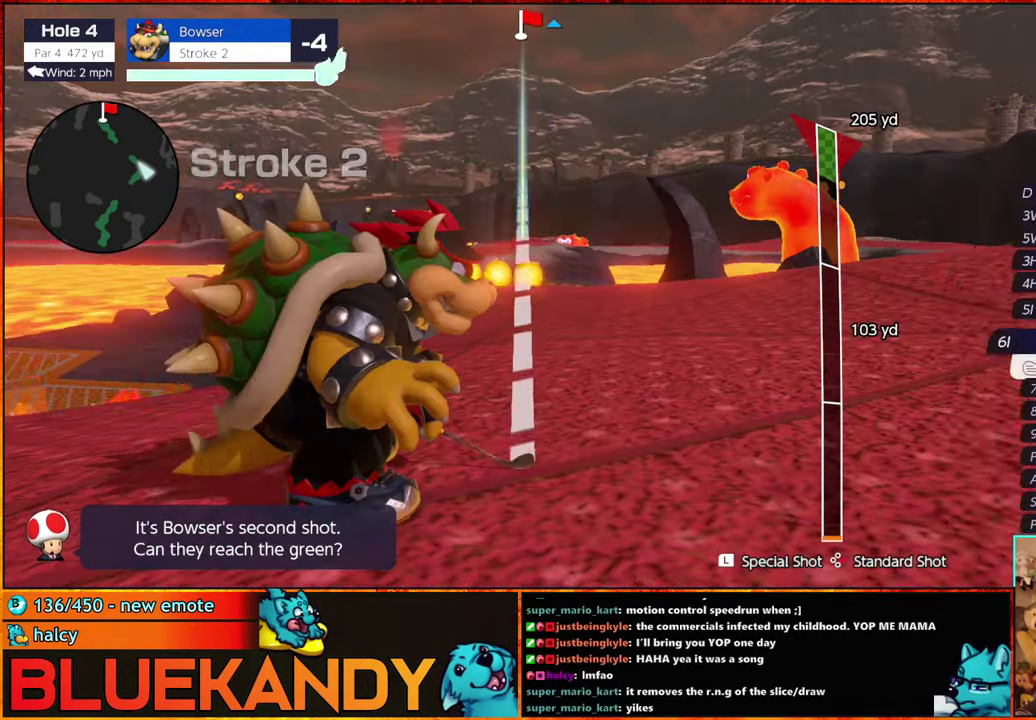
{"buttons": [], "left_stick": "right", "right_stick": "center", "events": [[16, "DPAD_UP", "up"], [83, "DPAD_UP", "down"], [150, "DPAD_UP", "up"], [200, "DPAD_UP", "down"], [266, "DPAD_UP", "up"], [333, "DPAD_UP", "down"], [383, "DPAD_UP", "up"], [417, "left_stick", "right"]]}
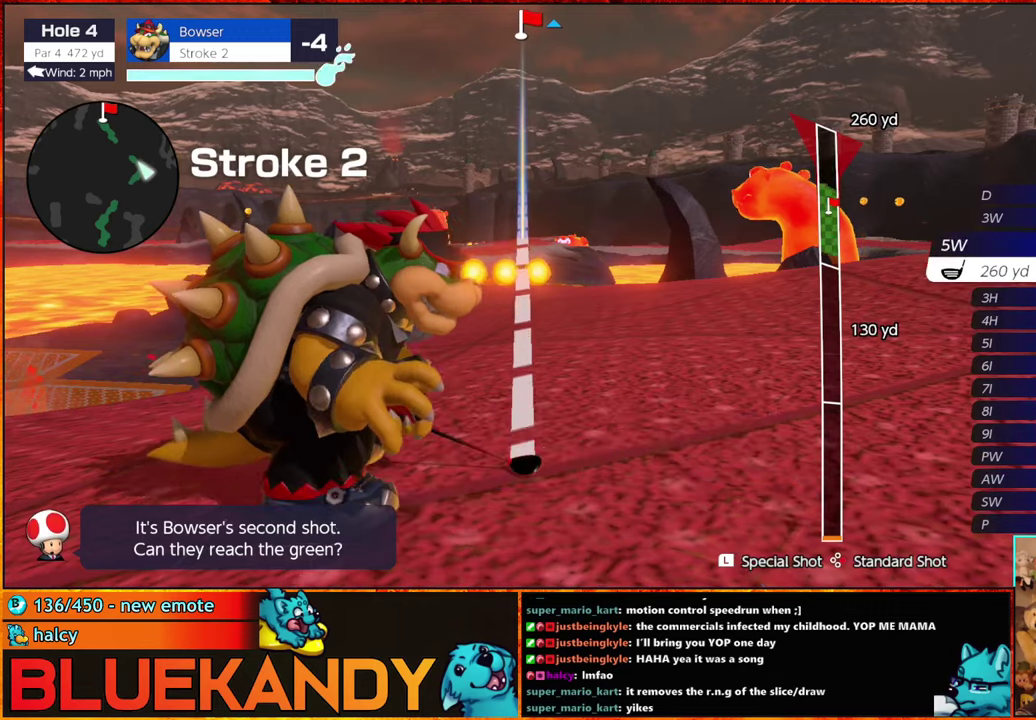
{"buttons": [], "left_stick": "center", "right_stick": "center", "events": [[150, "A", "down"], [167, "left_stick", "center"], [267, "A", "up"]]}
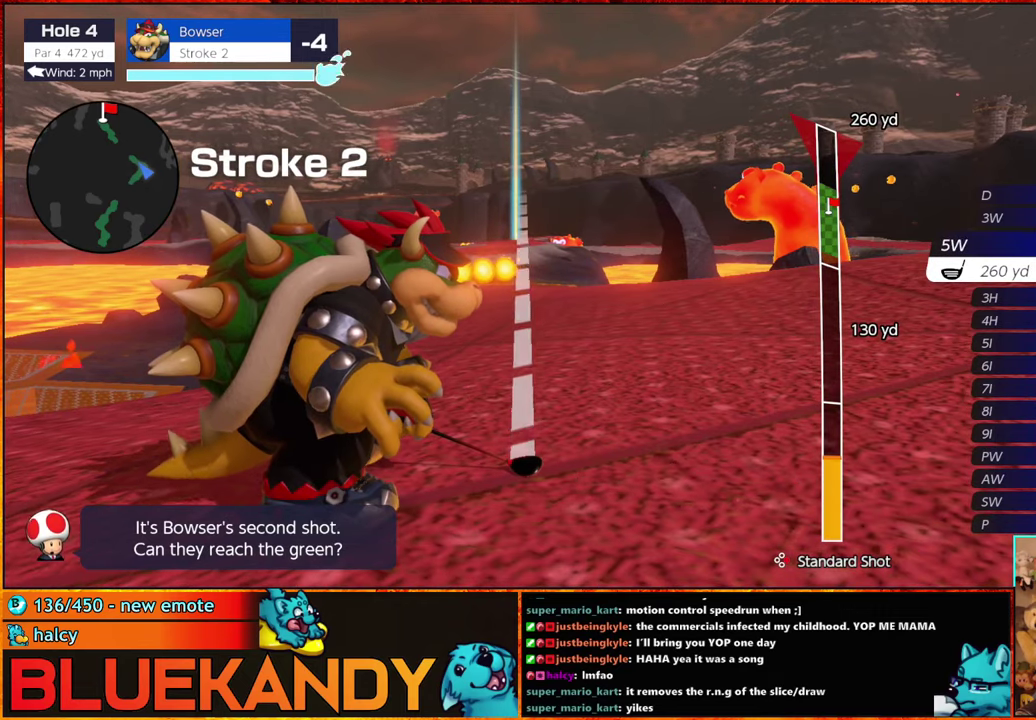
{"buttons": [], "left_stick": "center", "right_stick": "center", "events": []}
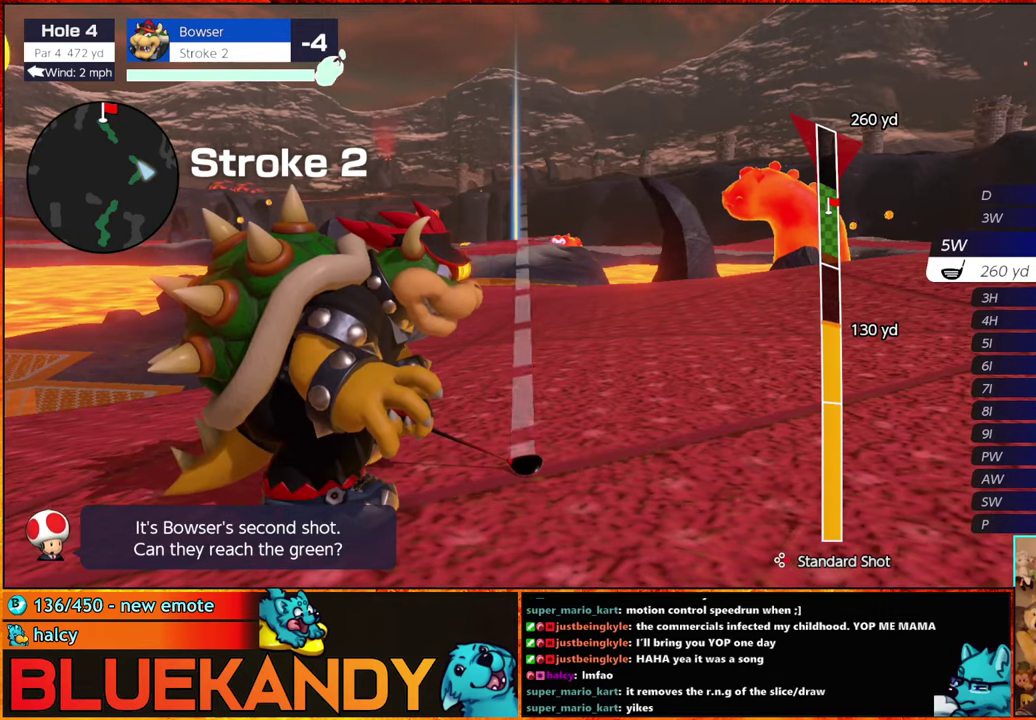
{"buttons": ["B"], "left_stick": "center", "right_stick": "center", "events": [[350, "B", "down"], [417, "B", "up"], [467, "B", "down"]]}
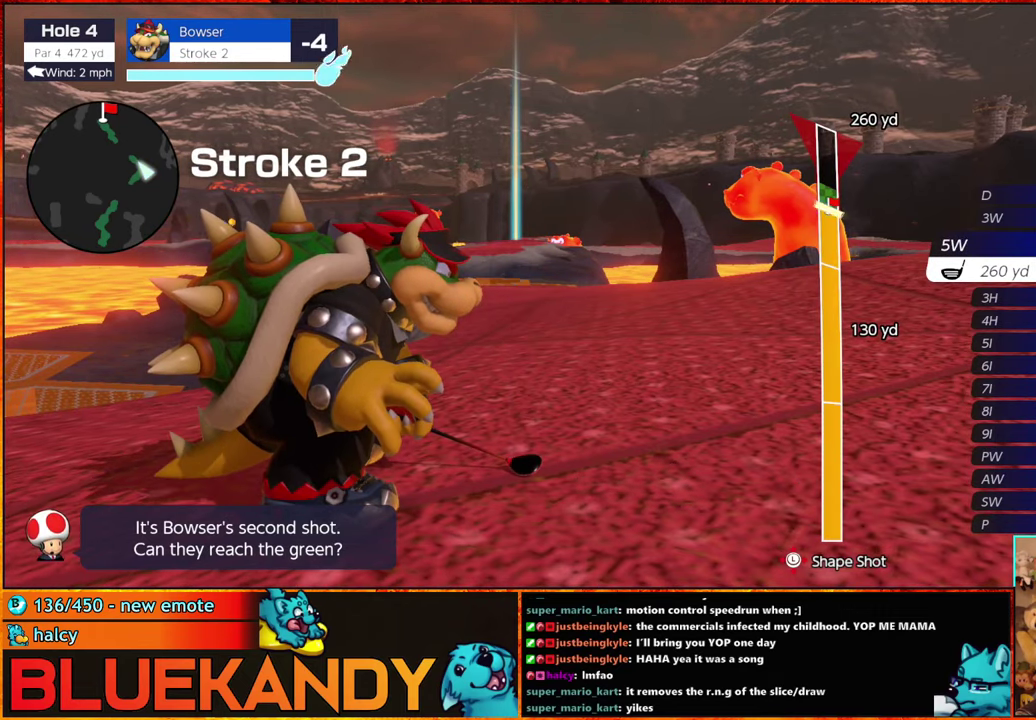
{"buttons": ["B"], "left_stick": "center", "right_stick": "center", "events": []}
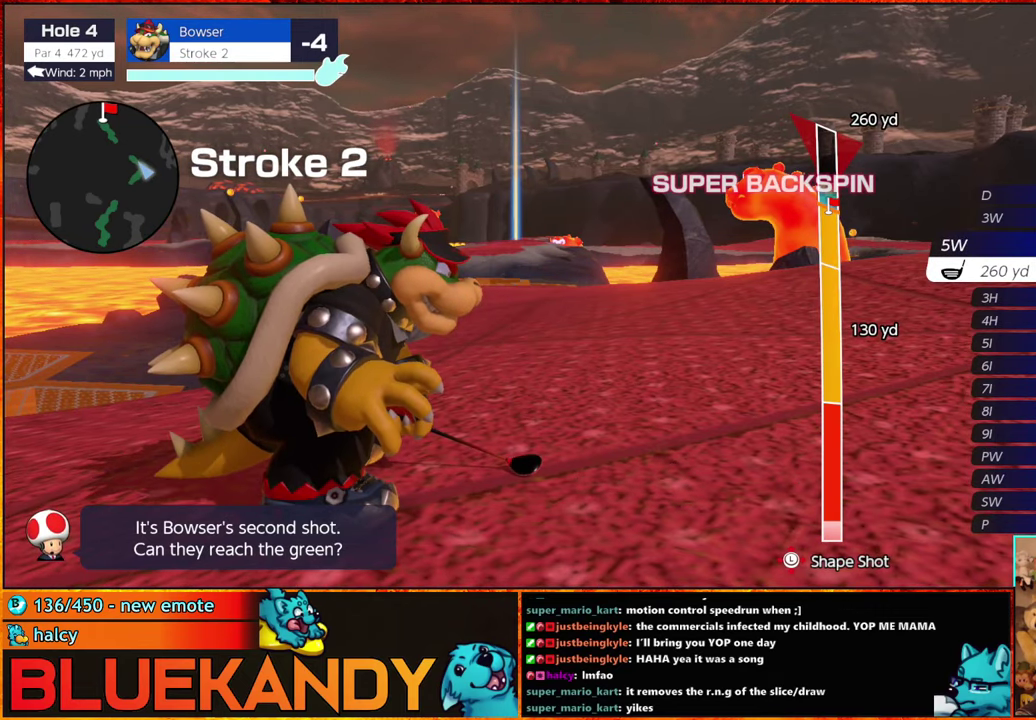
{"buttons": ["B"], "left_stick": "up", "right_stick": "center", "events": [[450, "left_stick", "up"]]}
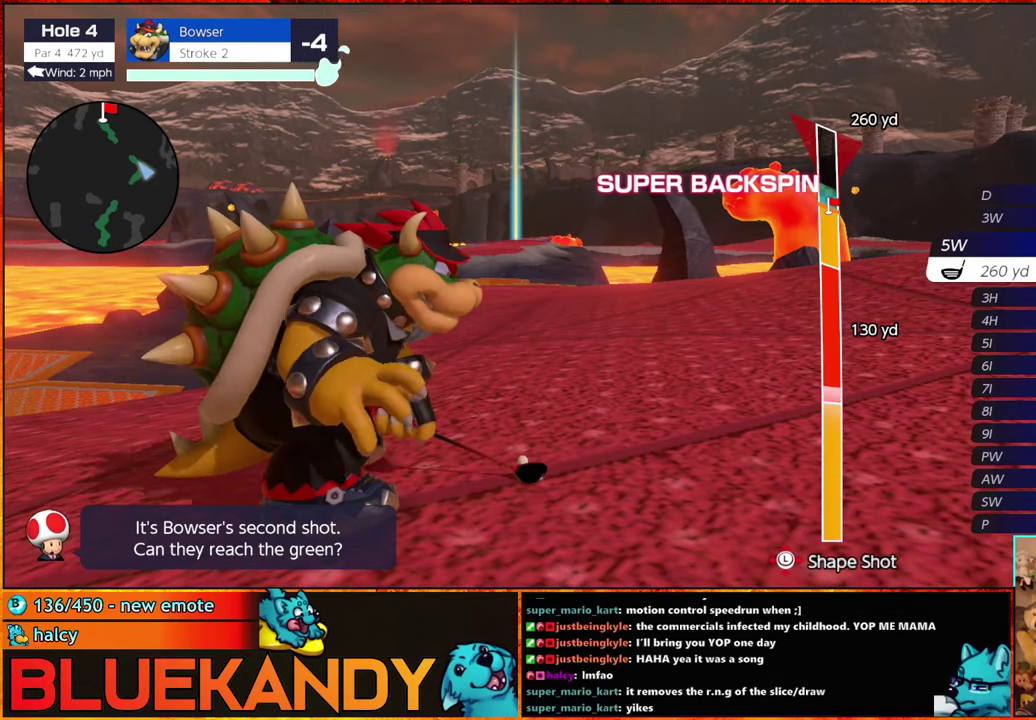
{"buttons": ["B"], "left_stick": "up", "right_stick": "center", "events": [[67, "left_stick", "center"], [400, "left_stick", "up"]]}